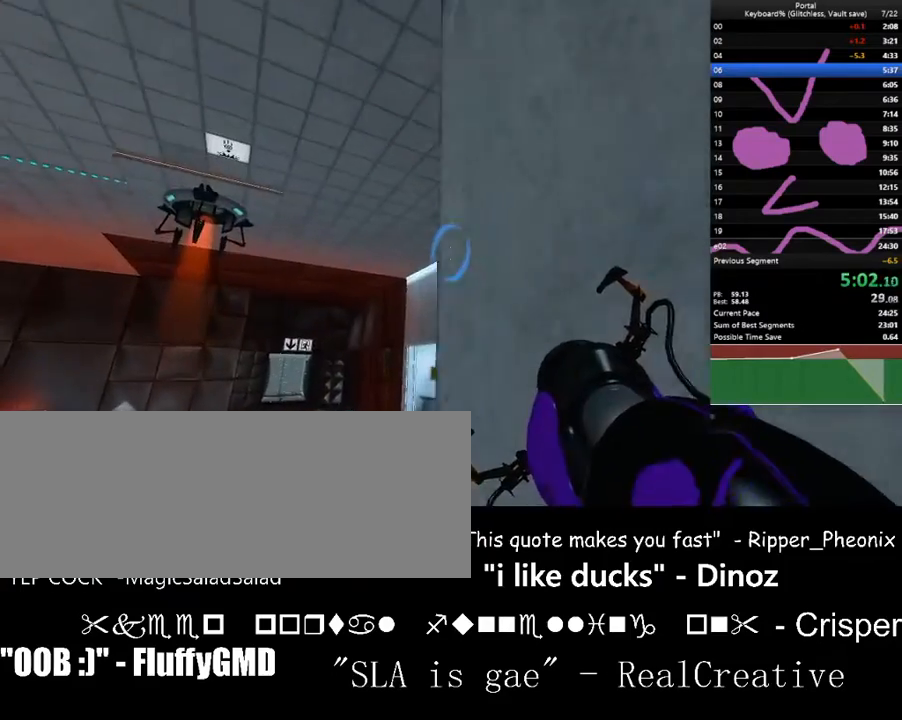
Gameplay with keyboard; each line is a JSON object with the keys held at the frame after it. "events" lists presses ("down") and releases ("up") of ".", "/", "0", "1", "2", "3", "4", "5", "6", "7", "8", "9", "a", "alt_l", "alt_r", "b", "backslash", "backspace", "c", "caps_lock", "comma", "ctrl_l", "ctrl_r", "d", "down", "e", "equals", "escape", "f", "f1", "f10", "f11", "f12", "f2", "f3", "f4", "f5", "f6", "f7", "f8", "f9", "g", "h", "i", "j", "k", "l", "lbracket", "left", "m", "minus", "n", "o", "p", "q", "quote", "r", "rbracket", "return", "right", "s", "semicolon", "shift_l", "shift_r", "space", "super", "t", "tab", "tilde", "u", "up", "v", "w", "x", "y" and "z" between this image and that frame as [ms after this image, input, new state], when the widget could be followed in between. No other keys are recorded. Mouse input is not recorded.
{"keys": ["a", "w"], "events": [[300, "w", "down"], [400, "up", "down"], [433, "up", "up"]]}
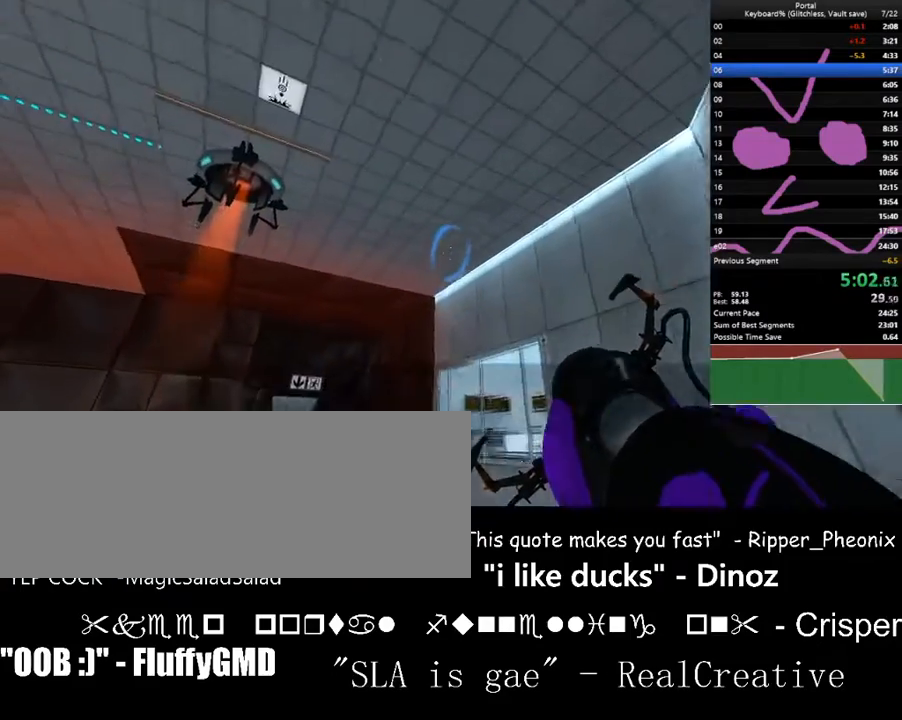
{"keys": ["w"], "events": [[67, "a", "up"]]}
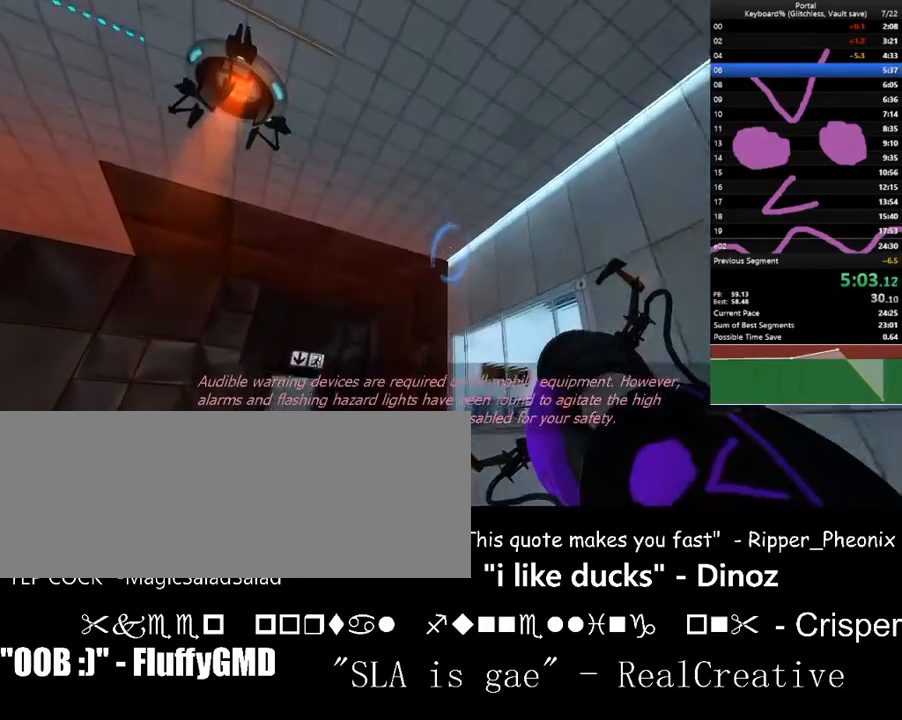
{"keys": ["left", "w"], "events": [[200, "f", "down"], [267, "f", "up"], [467, "left", "down"]]}
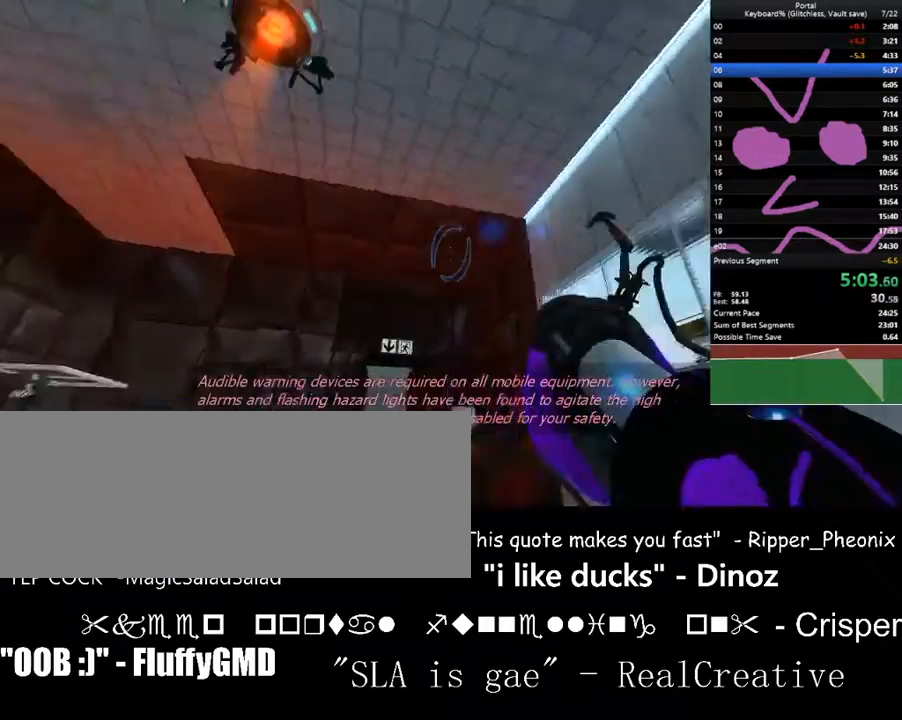
{"keys": ["w"], "events": [[67, "d", "down"], [100, "down", "down"], [200, "d", "up"], [233, "left", "up"], [333, "down", "up"]]}
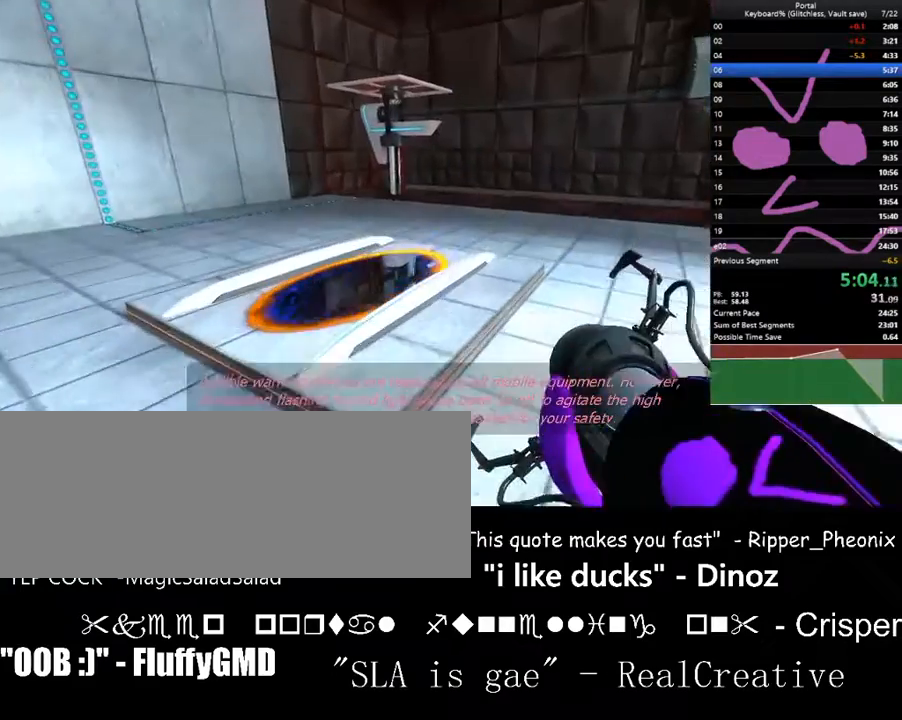
{"keys": ["d", "left"], "events": [[67, "space", "down"], [167, "d", "down"], [267, "space", "up"], [300, "left", "down"], [400, "w", "up"]]}
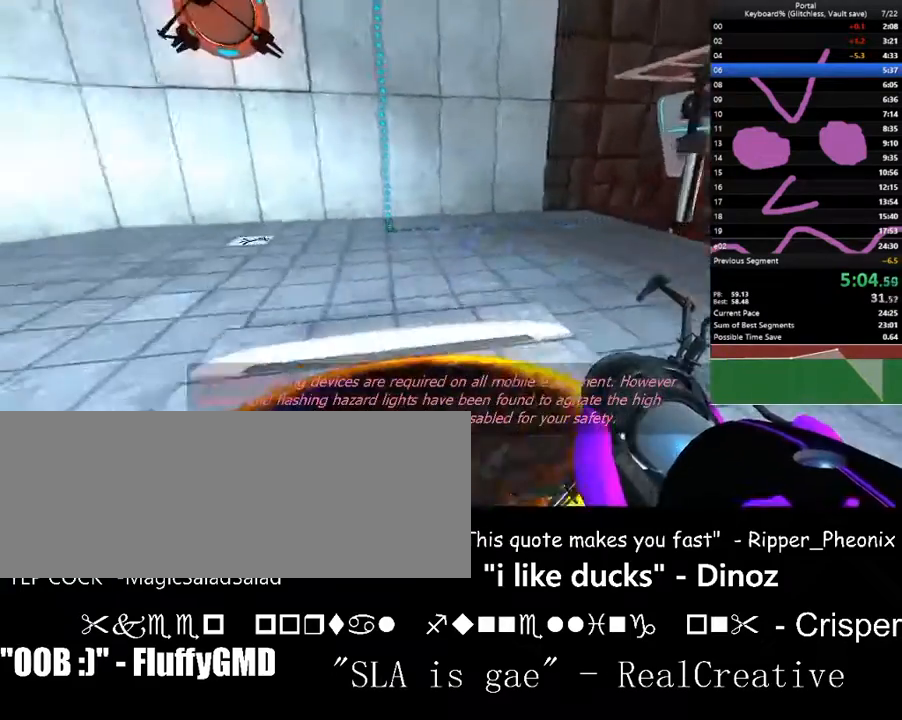
{"keys": ["d", "down", "left"], "events": [[367, "down", "down"]]}
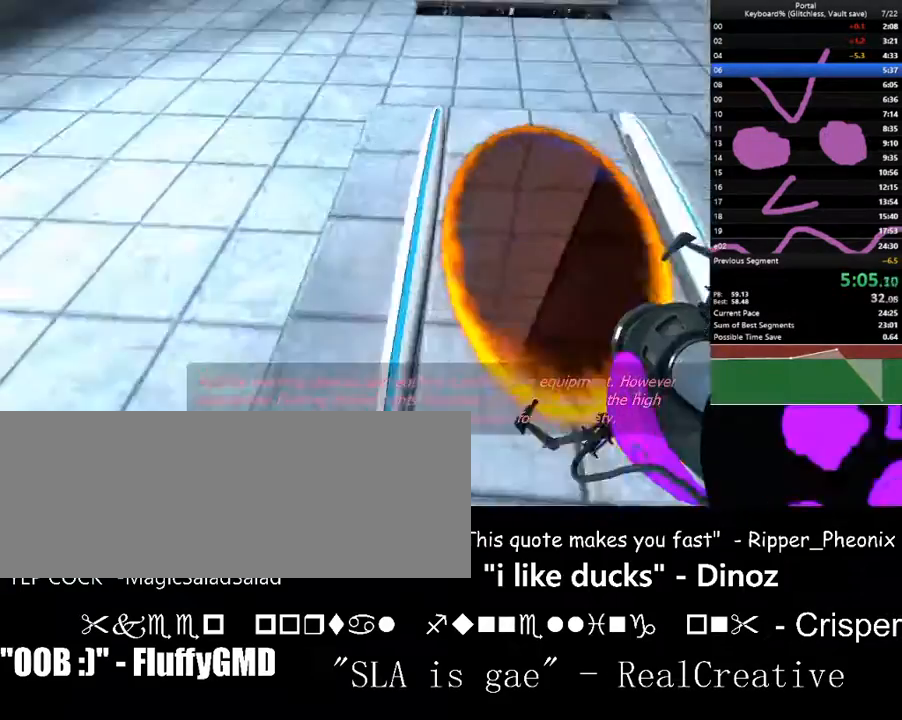
{"keys": [], "events": [[67, "s", "down"], [100, "left", "up"], [167, "down", "up"], [167, "s", "up"], [200, "d", "up"], [300, "a", "down"], [300, "right", "down"], [333, "a", "up"], [400, "right", "up"]]}
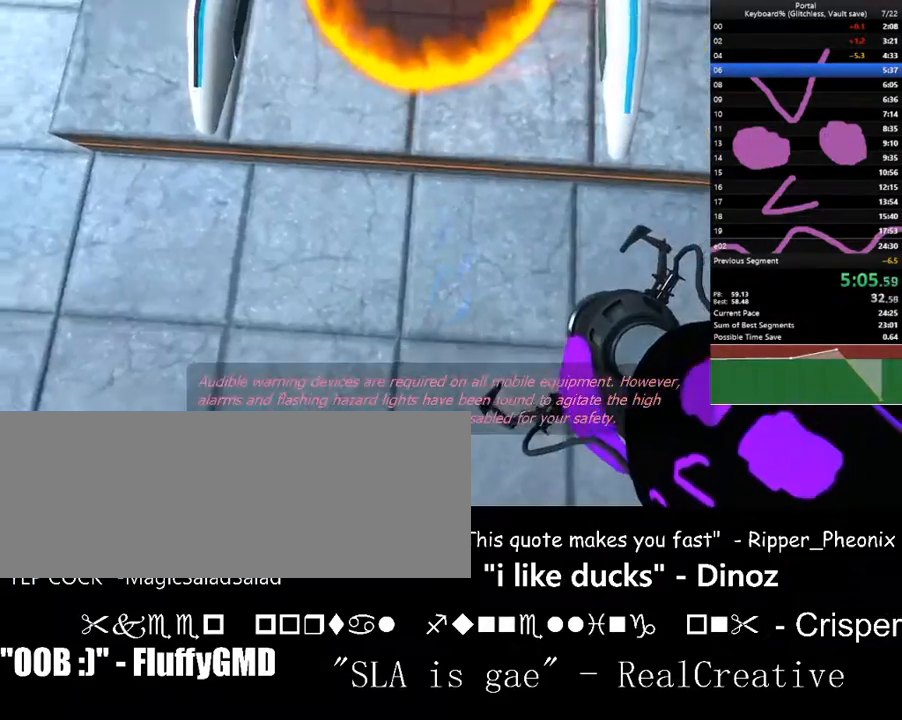
{"keys": [], "events": [[67, "down", "down"], [133, "down", "up"], [233, "a", "down"], [267, "a", "up"]]}
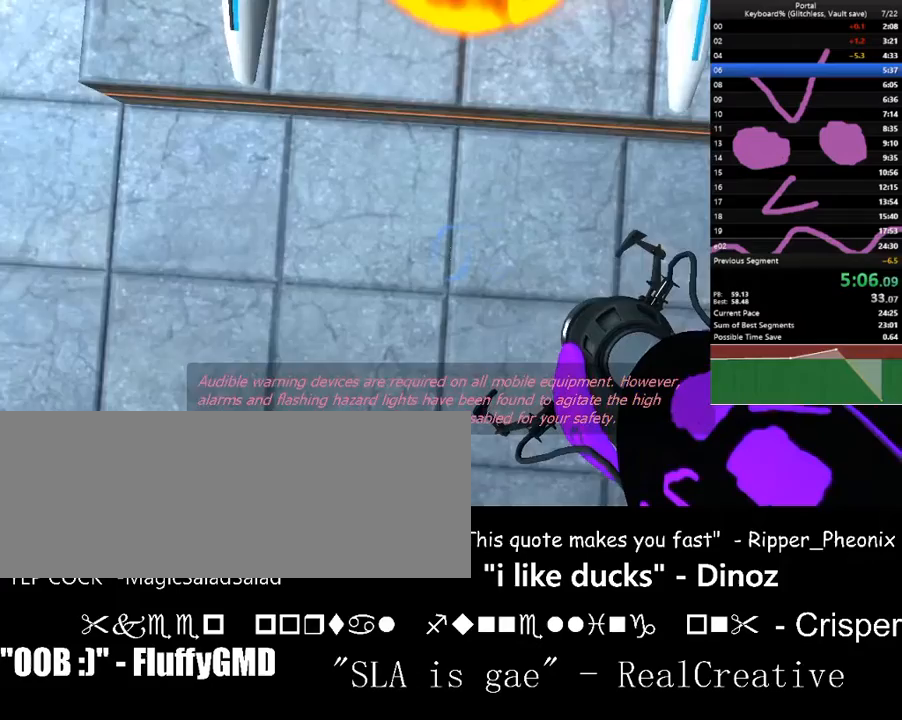
{"keys": [], "events": [[133, "right", "down"], [200, "right", "up"]]}
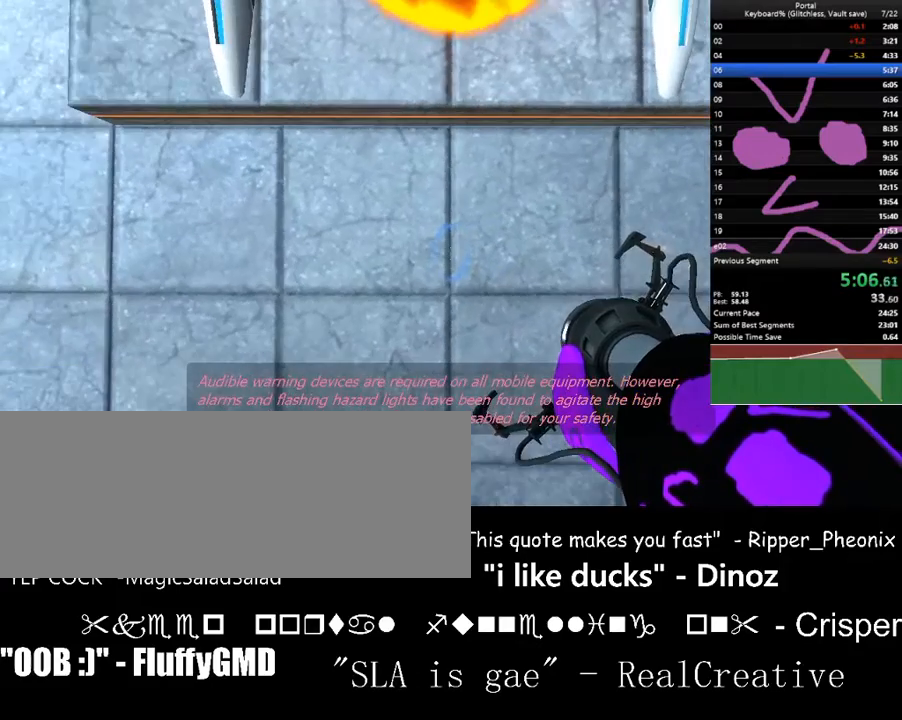
{"keys": ["w"], "events": [[300, "r", "down"], [400, "r", "up"], [433, "w", "down"]]}
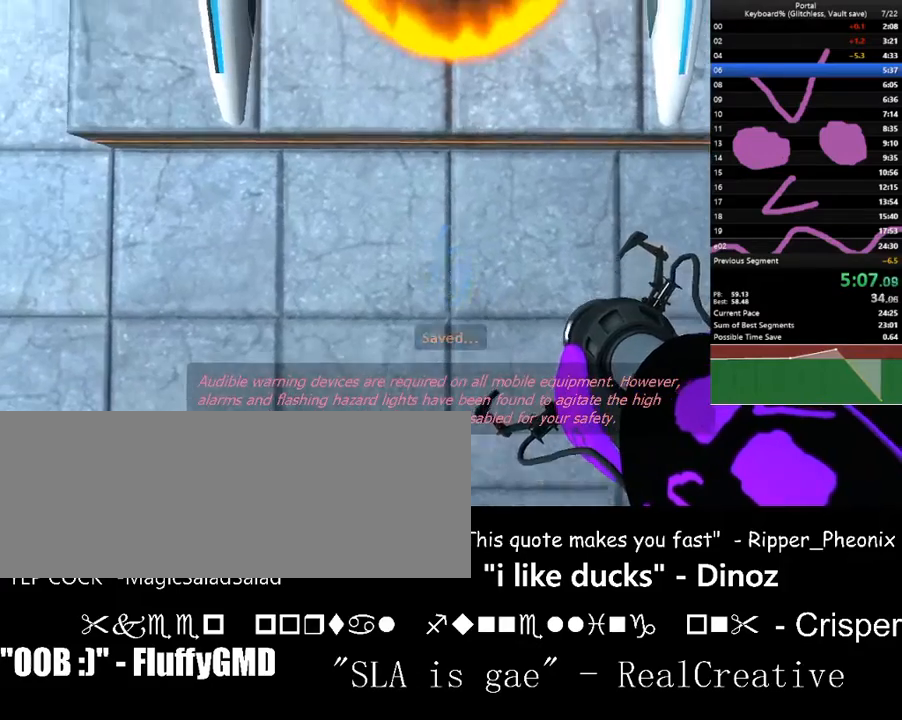
{"keys": ["w"], "events": []}
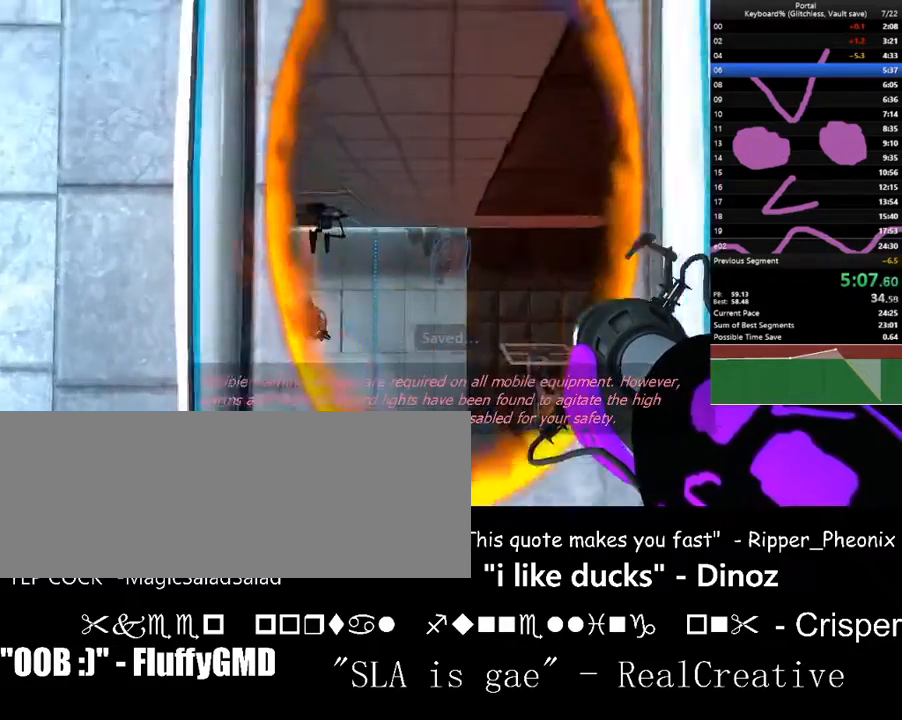
{"keys": ["ctrl_l", "d", "right"], "events": [[233, "d", "down"], [267, "w", "up"], [333, "right", "down"], [367, "ctrl_l", "down"]]}
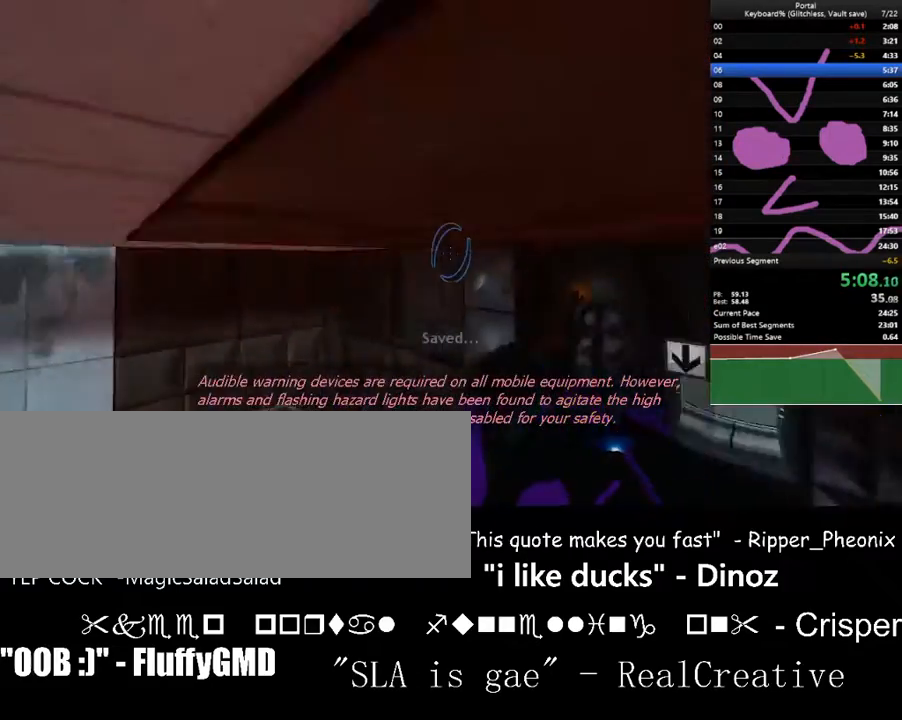
{"keys": ["ctrl_l", "d"], "events": [[200, "down", "down"], [200, "right", "up"], [333, "down", "up"]]}
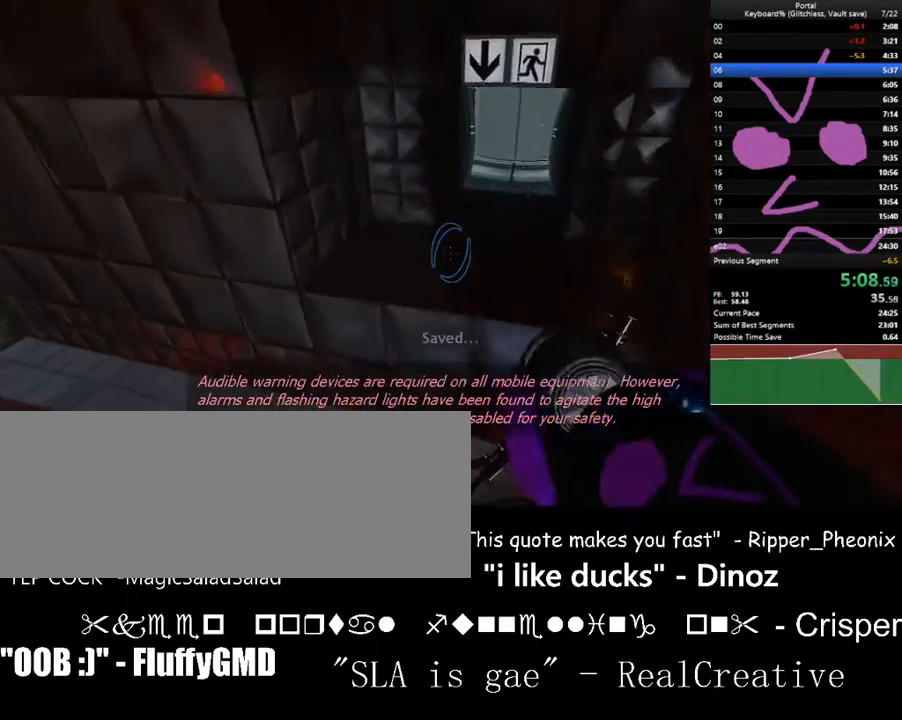
{"keys": [], "events": [[67, "d", "up"], [167, "ctrl_l", "up"], [167, "s", "down"], [267, "a", "down"], [300, "a", "up"], [400, "s", "up"]]}
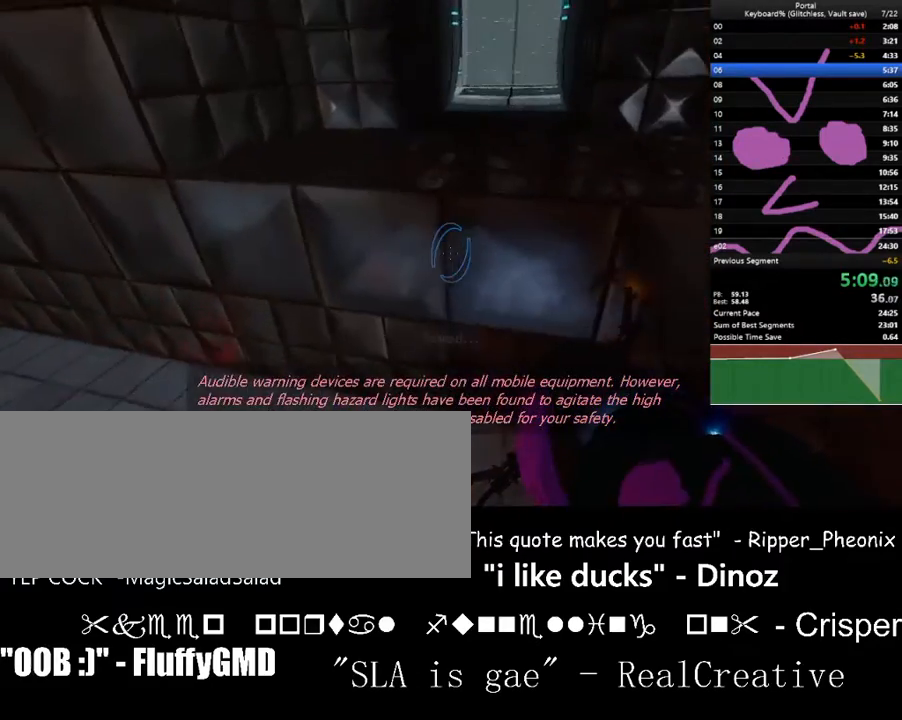
{"keys": [], "events": [[100, "up", "down"], [133, "up", "up"], [267, "s", "down"], [333, "s", "up"], [367, "up", "down"], [433, "up", "up"]]}
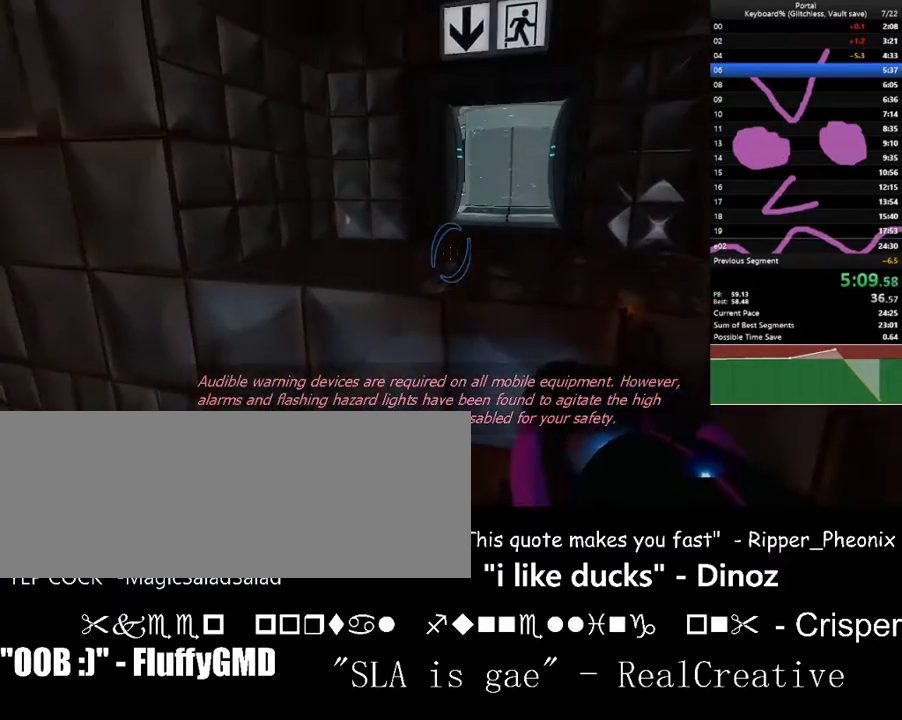
{"keys": [], "events": [[200, "right", "down"], [267, "right", "up"]]}
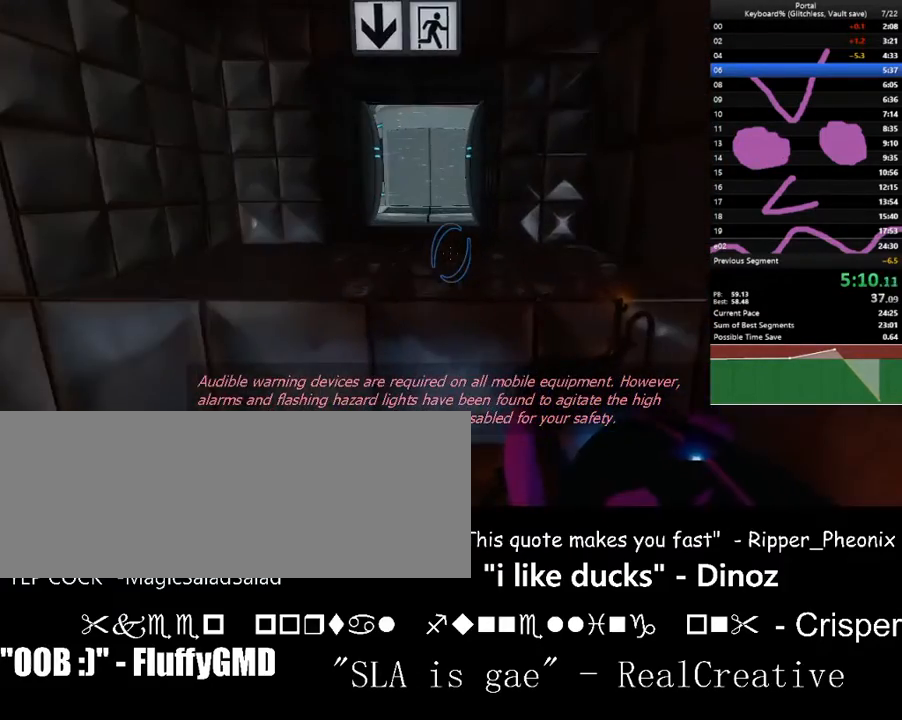
{"keys": ["ctrl_l", "w"], "events": [[67, "w", "down"], [233, "space", "down"], [267, "ctrl_l", "down"], [367, "space", "up"]]}
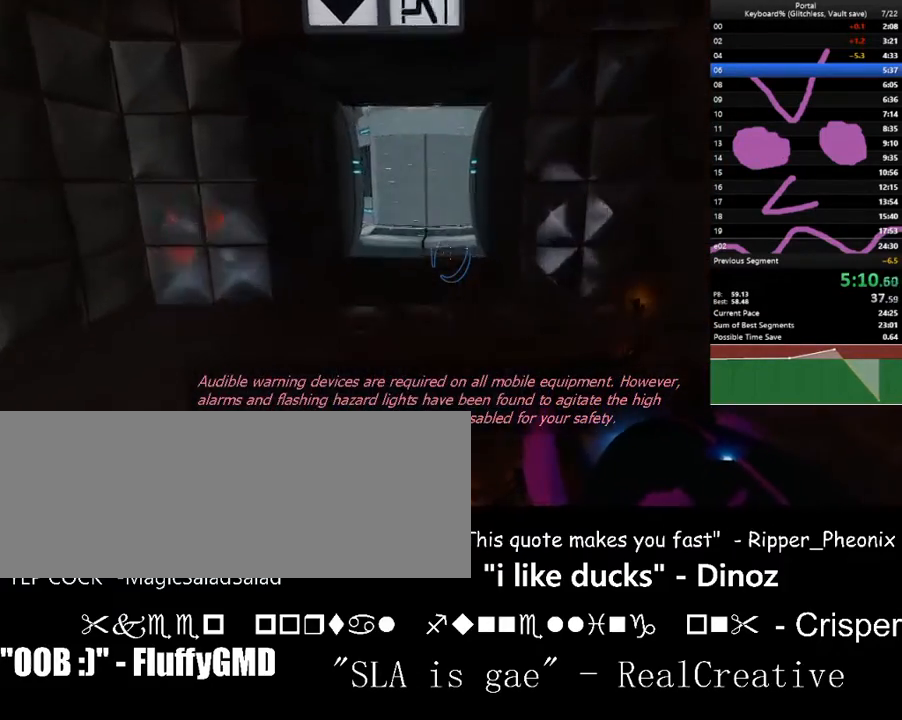
{"keys": ["space", "w"], "events": [[233, "ctrl_l", "up"], [233, "left", "down"], [267, "left", "up"], [500, "space", "down"]]}
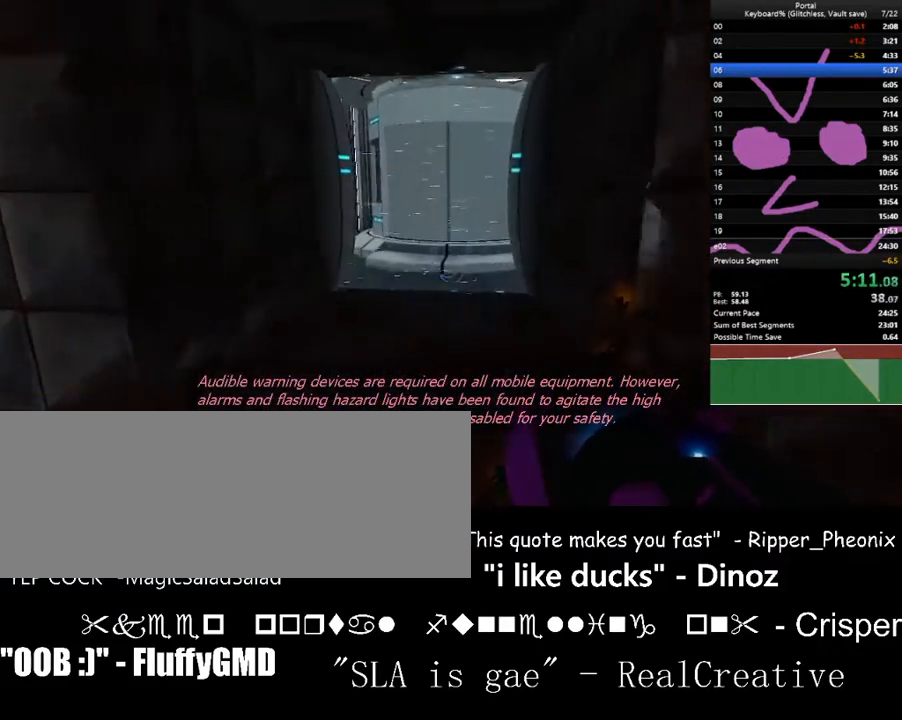
{"keys": ["a", "w"], "events": [[67, "a", "down"], [167, "space", "up"]]}
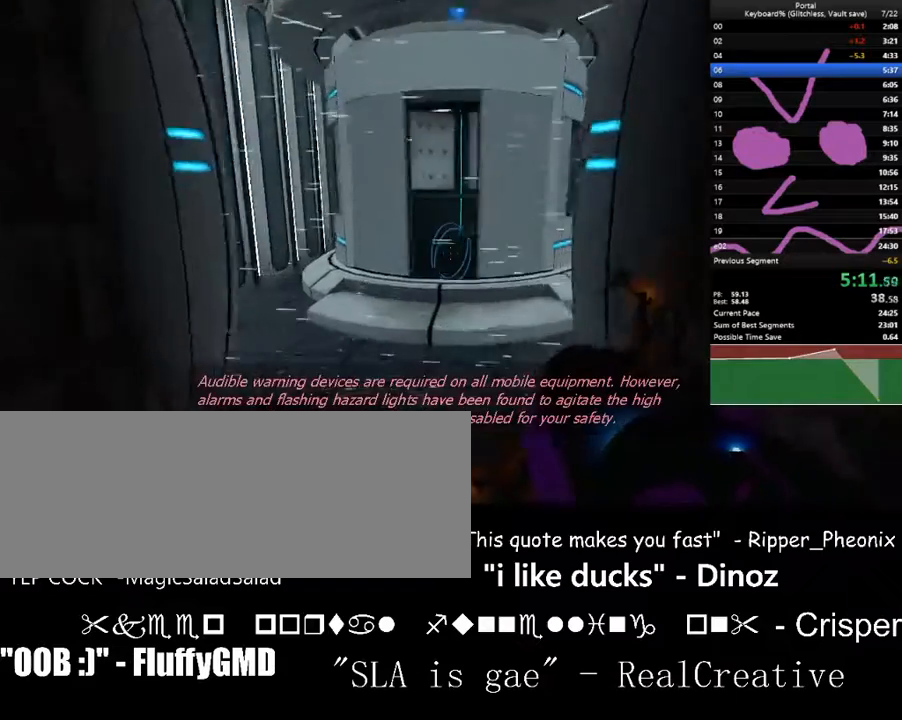
{"keys": ["w"], "events": [[67, "space", "down"], [133, "a", "up"], [267, "space", "up"]]}
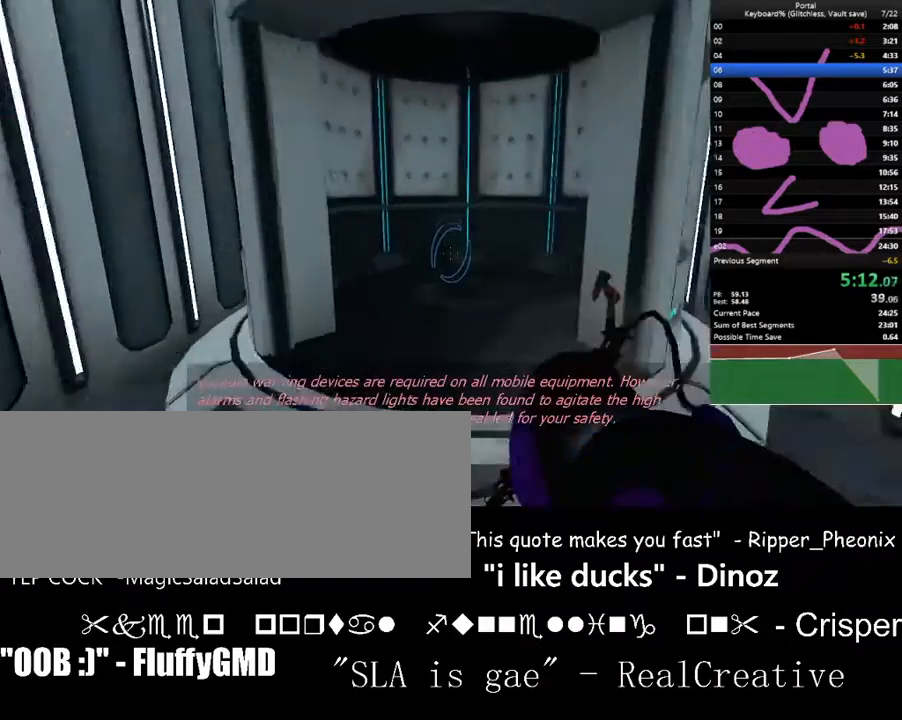
{"keys": ["w"], "events": [[133, "space", "down"], [333, "space", "up"]]}
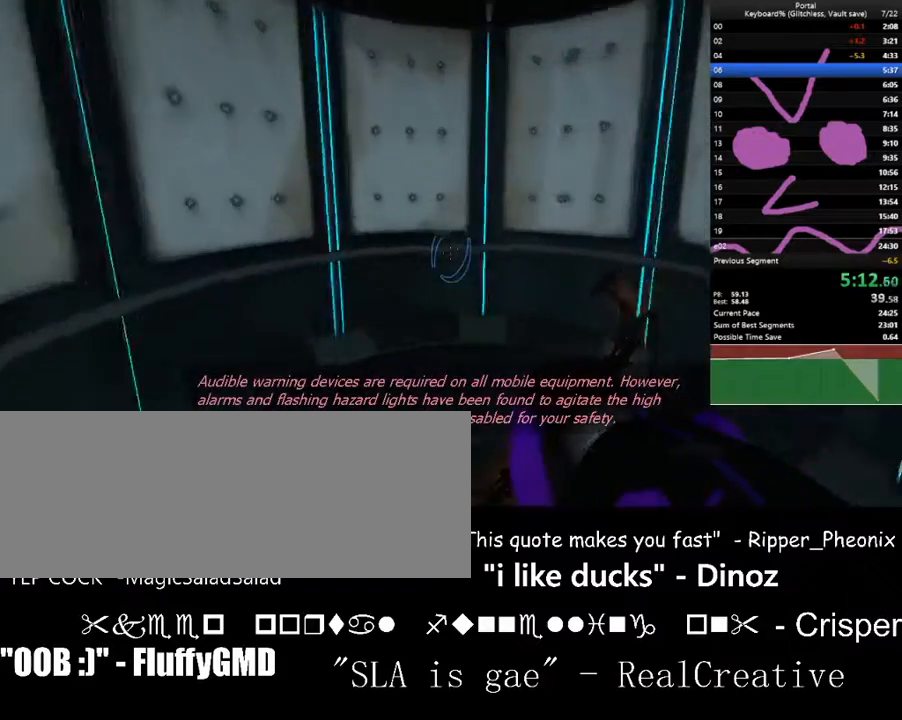
{"keys": ["d", "left", "s"], "events": [[33, "d", "down"], [67, "left", "down"], [67, "space", "down"], [100, "w", "up"], [300, "s", "down"], [300, "space", "up"]]}
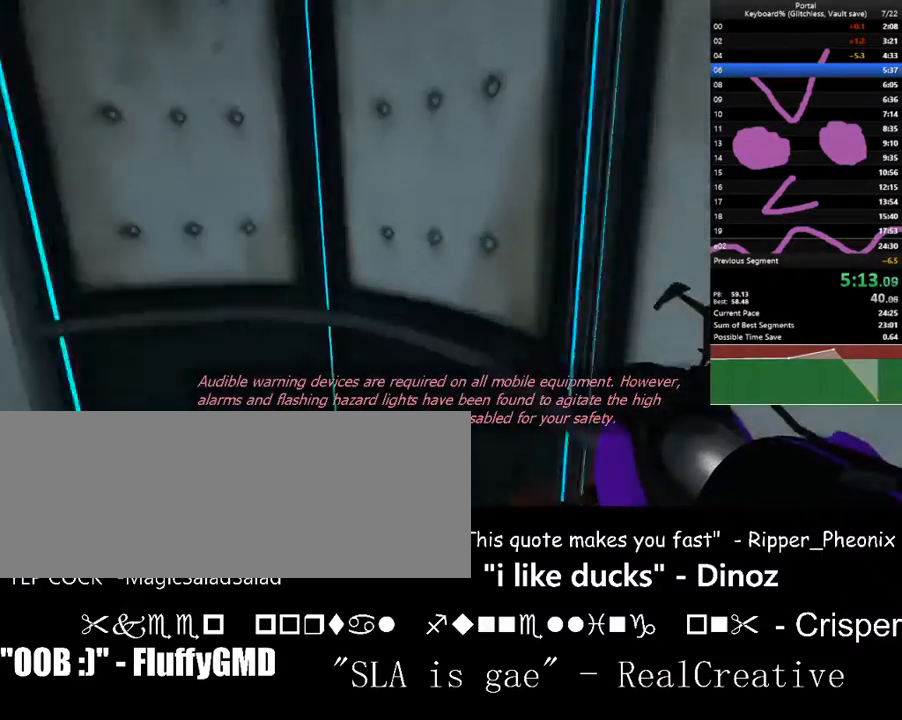
{"keys": [], "events": [[233, "d", "up"], [267, "s", "up"], [367, "left", "up"], [367, "up", "down"], [400, "up", "up"]]}
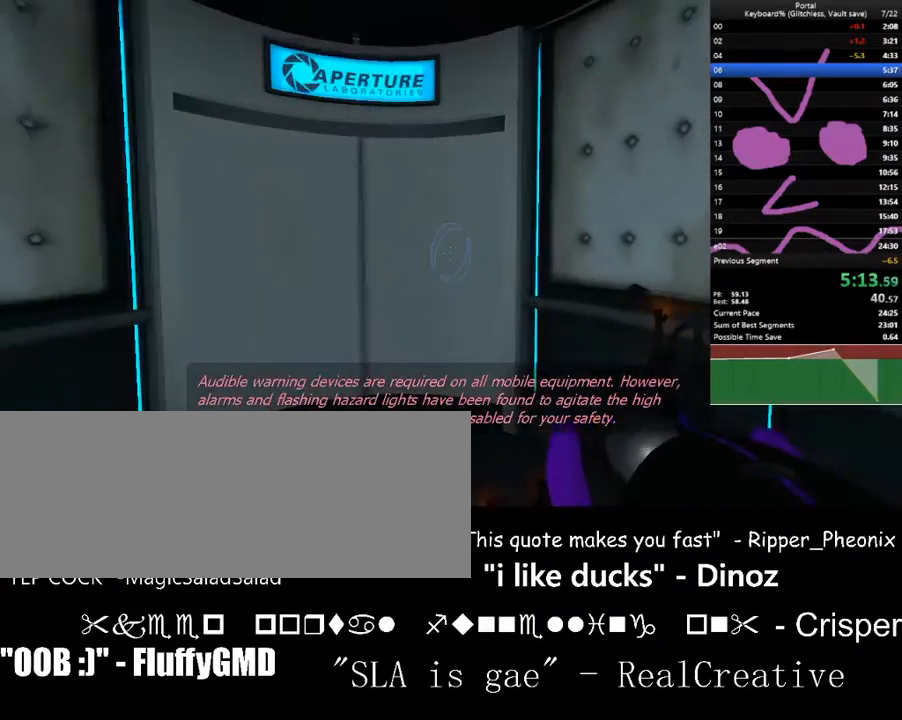
{"keys": ["left"], "events": [[33, "left", "down"], [133, "left", "up"], [233, "s", "down"], [267, "d", "down"], [333, "d", "up"], [433, "s", "up"], [500, "left", "down"]]}
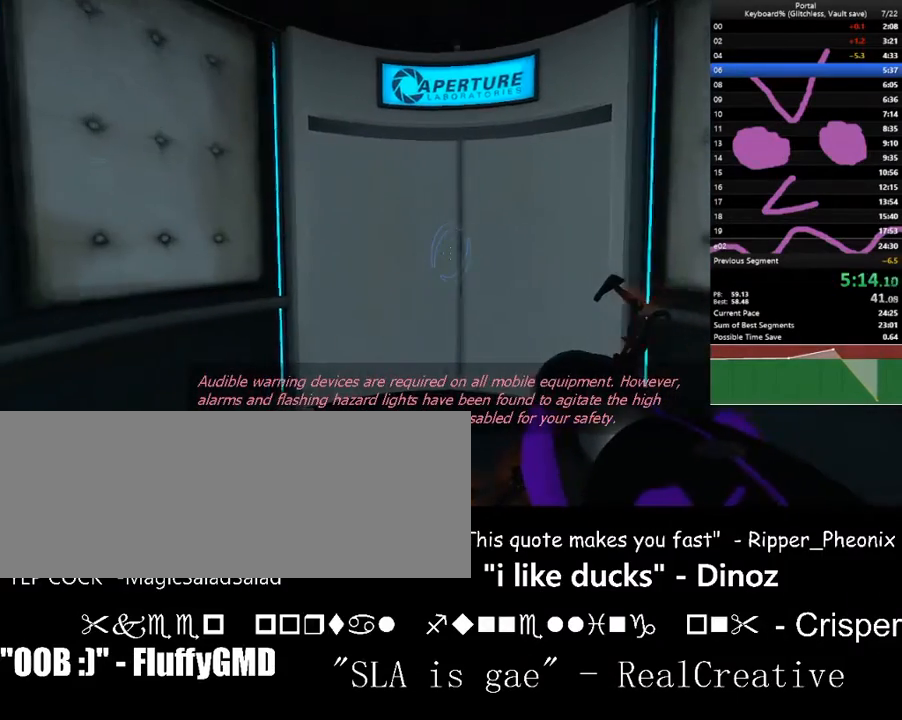
{"keys": [], "events": [[67, "left", "up"], [267, "s", "down"], [333, "s", "up"]]}